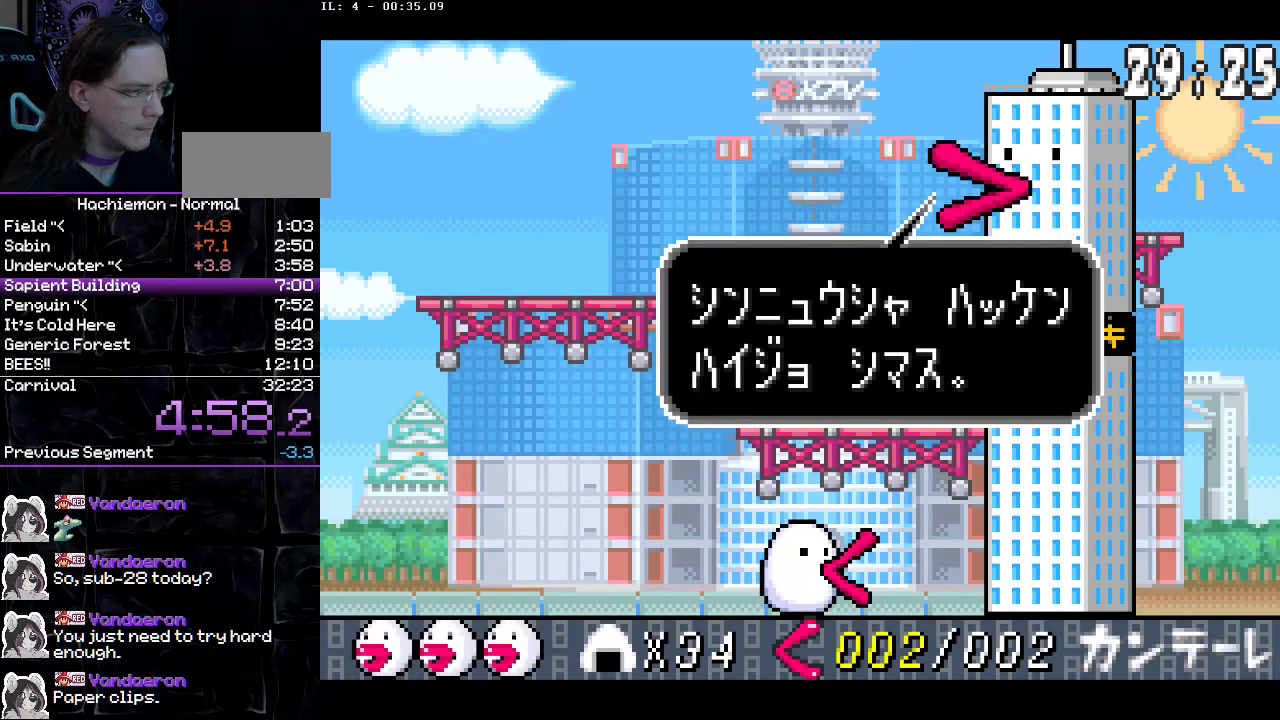
Gameplay with a controller (PlayStation layout); each line is a JSON object with the inputs held at the frame after it. "events" lists button and stick changes between this image and that frame as [ms after this image, input, new state], when the widget could be followed in between. Not read: L3 R1 R3.
{"buttons": ["CIRCLE"], "events": [[83, "DPAD_RIGHT", "down"], [167, "DPAD_RIGHT", "up"], [250, "DPAD_RIGHT", "down"], [317, "DPAD_RIGHT", "up"]]}
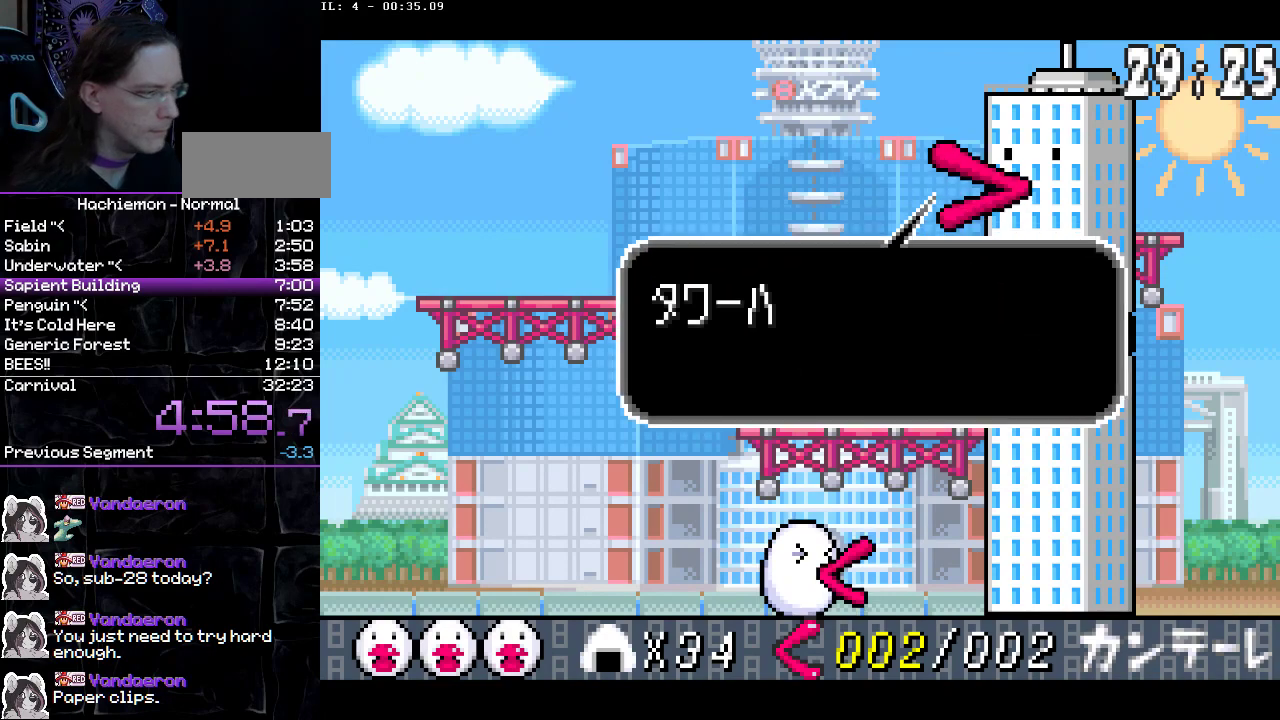
{"buttons": ["CIRCLE"], "events": [[33, "DPAD_RIGHT", "down"], [133, "DPAD_RIGHT", "up"], [200, "DPAD_RIGHT", "down"], [267, "DPAD_RIGHT", "up"], [367, "DPAD_RIGHT", "down"], [433, "DPAD_RIGHT", "up"]]}
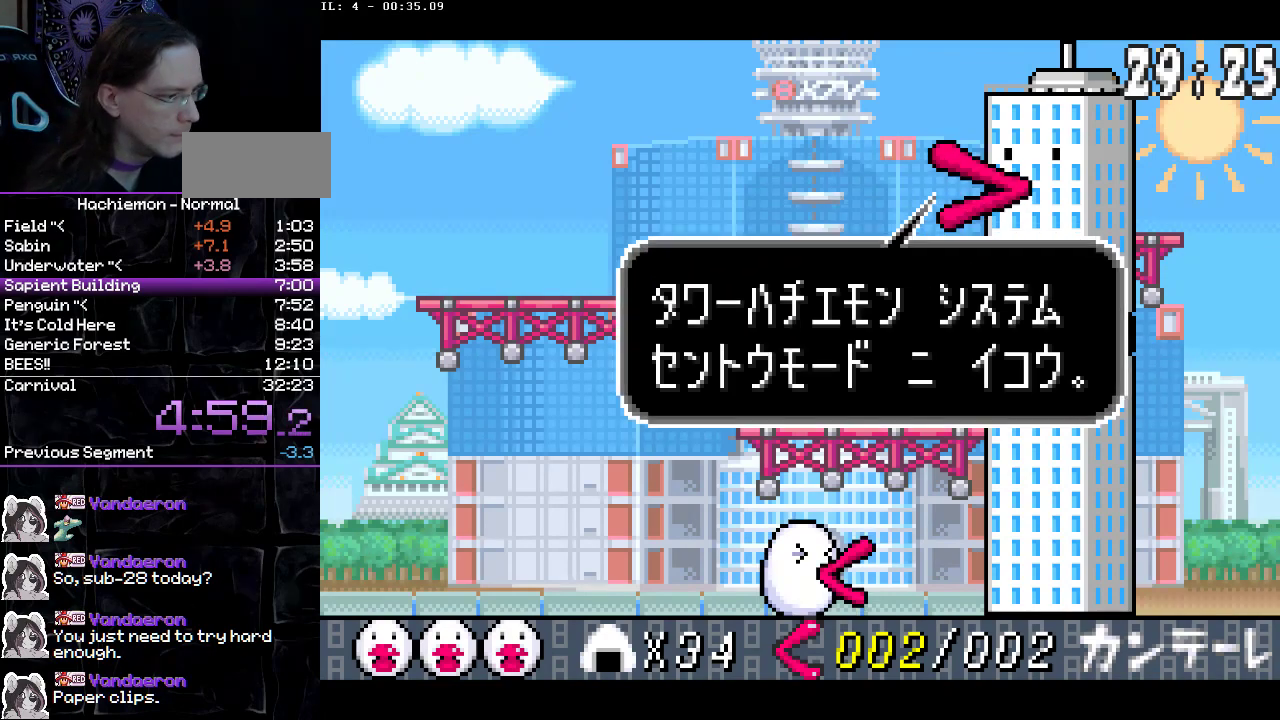
{"buttons": ["CIRCLE"], "events": [[17, "DPAD_RIGHT", "down"], [100, "DPAD_RIGHT", "up"], [183, "DPAD_RIGHT", "down"], [267, "DPAD_RIGHT", "up"]]}
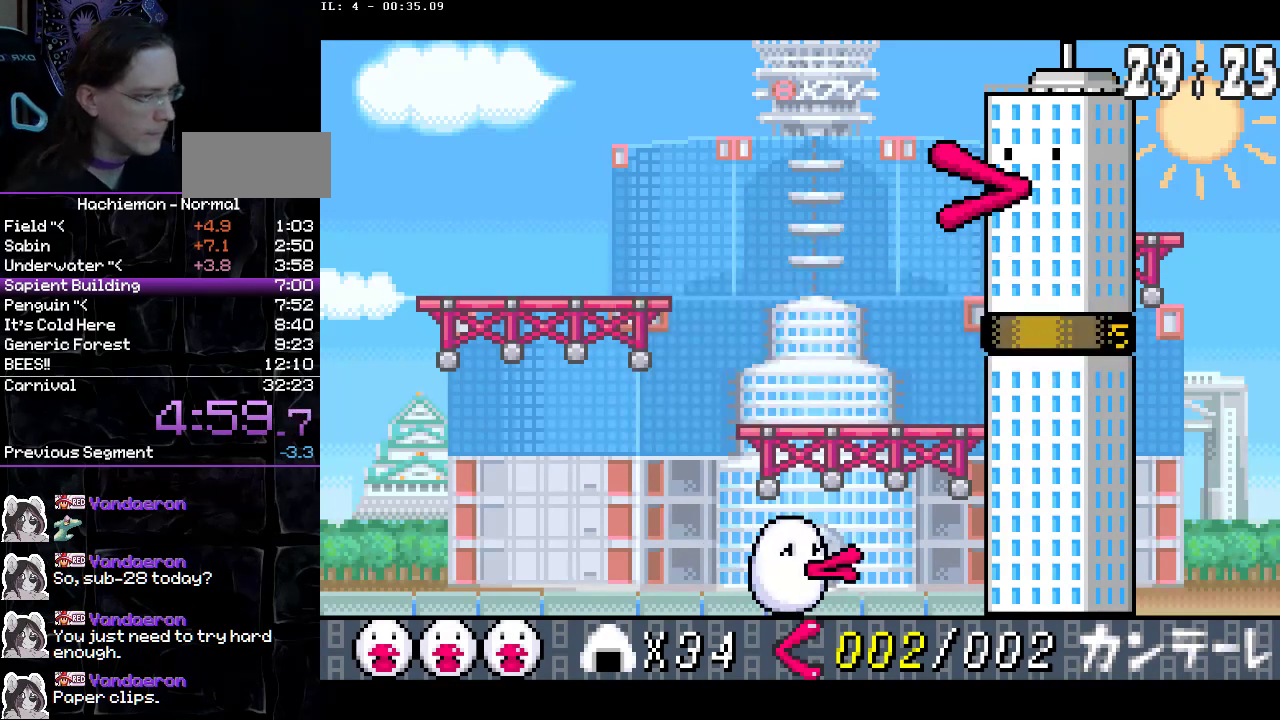
{"buttons": [], "events": [[400, "CIRCLE", "up"]]}
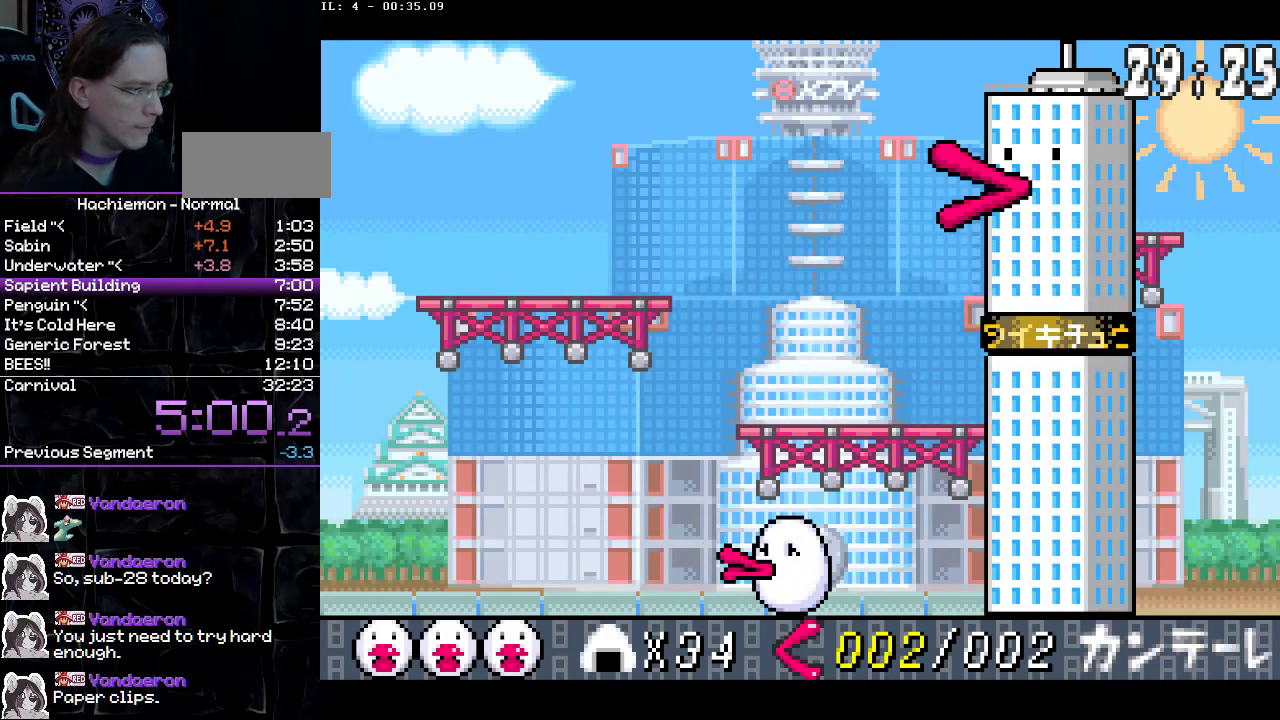
{"buttons": ["CIRCLE"], "events": [[100, "CIRCLE", "down"]]}
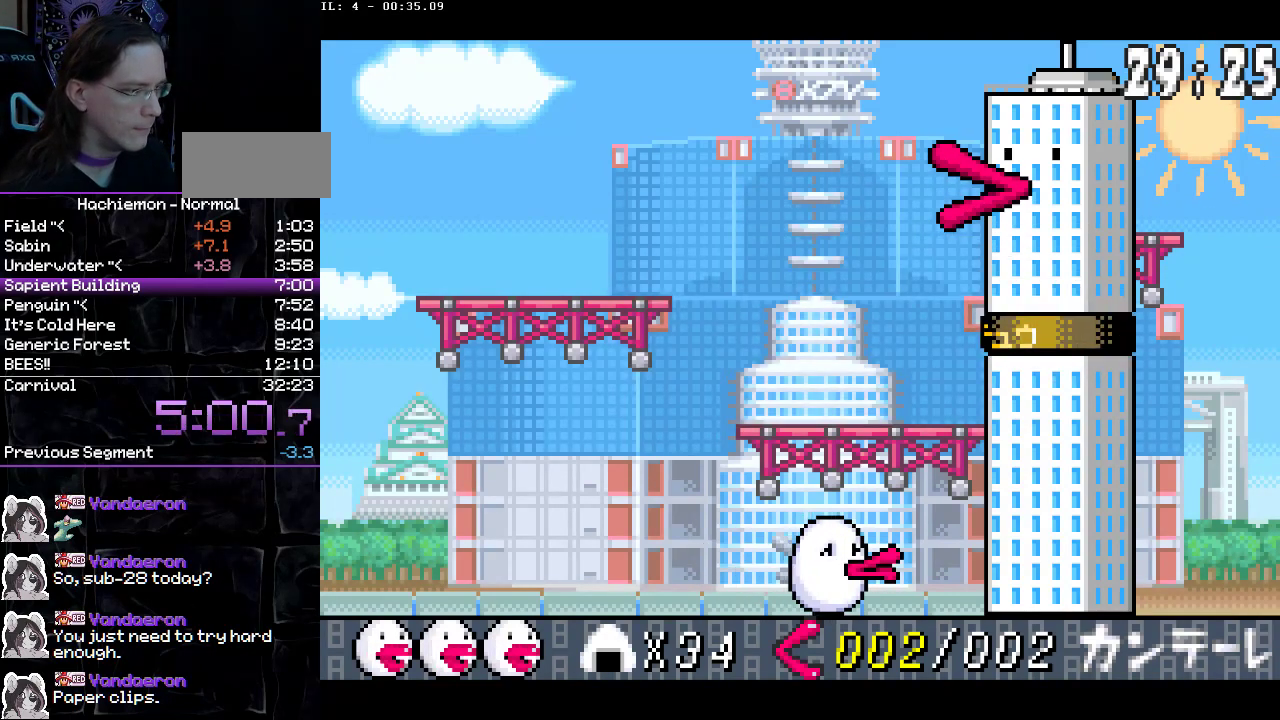
{"buttons": ["CIRCLE"], "events": []}
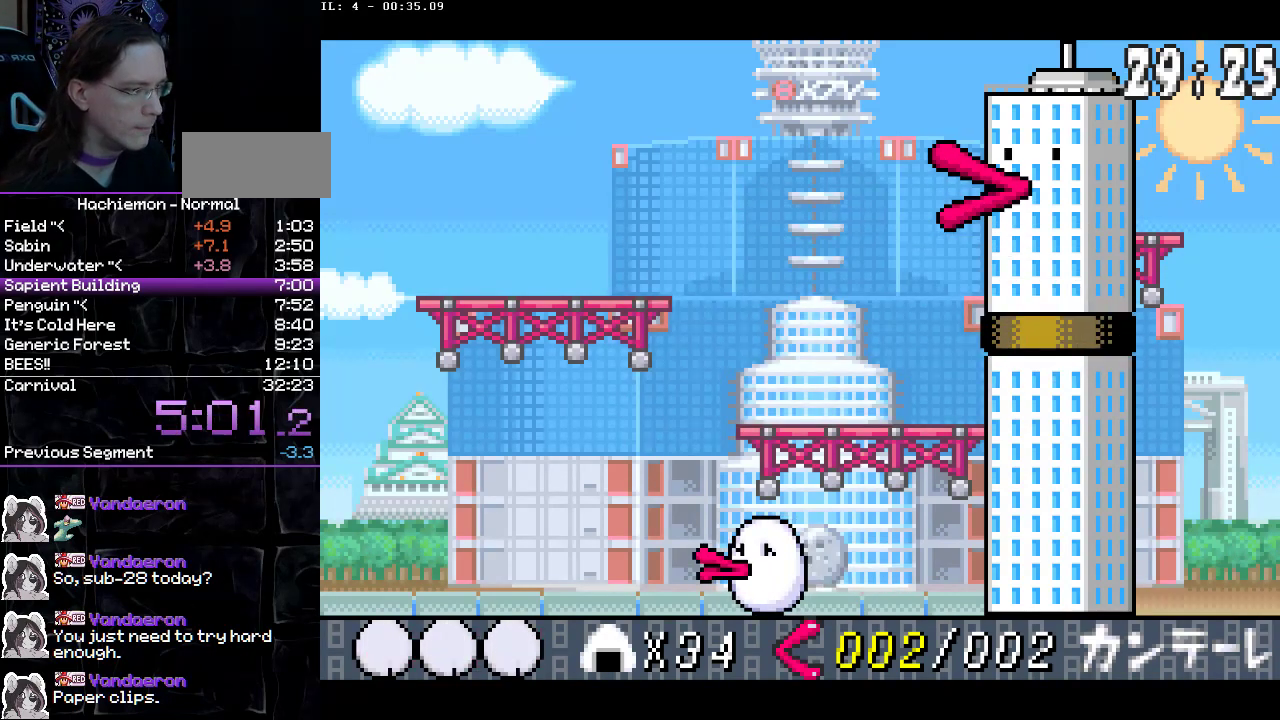
{"buttons": ["CIRCLE"], "events": []}
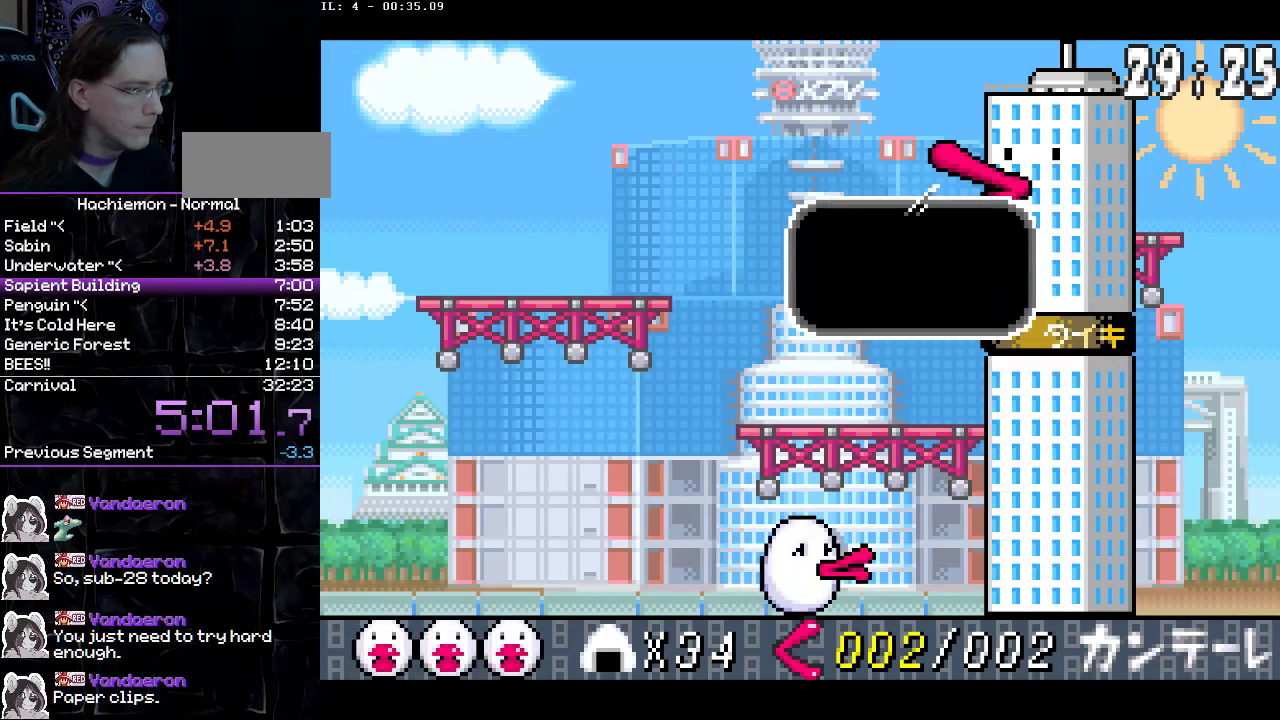
{"buttons": ["CIRCLE"], "events": [[250, "DPAD_LEFT", "down"], [350, "DPAD_LEFT", "up"], [417, "DPAD_LEFT", "down"], [500, "DPAD_LEFT", "up"]]}
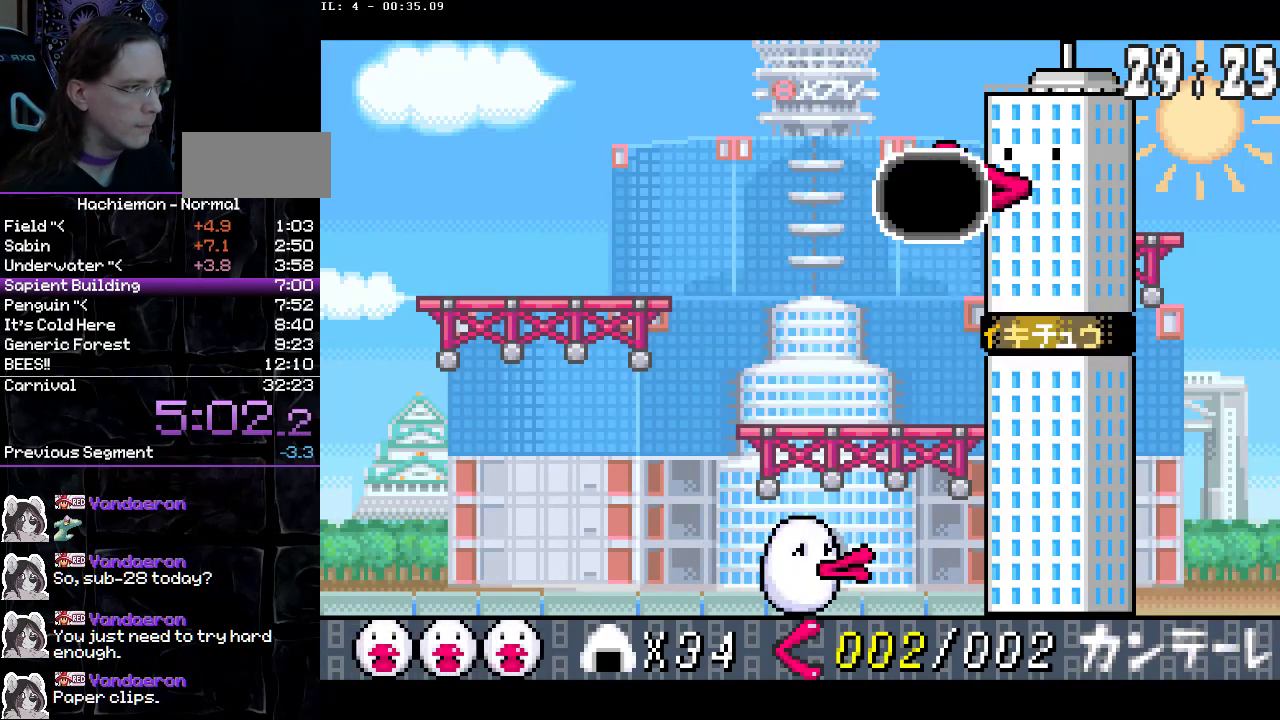
{"buttons": ["CIRCLE"], "events": [[67, "DPAD_LEFT", "down"], [167, "DPAD_LEFT", "up"], [250, "DPAD_LEFT", "down"], [333, "DPAD_LEFT", "up"], [417, "DPAD_LEFT", "down"], [483, "DPAD_LEFT", "up"]]}
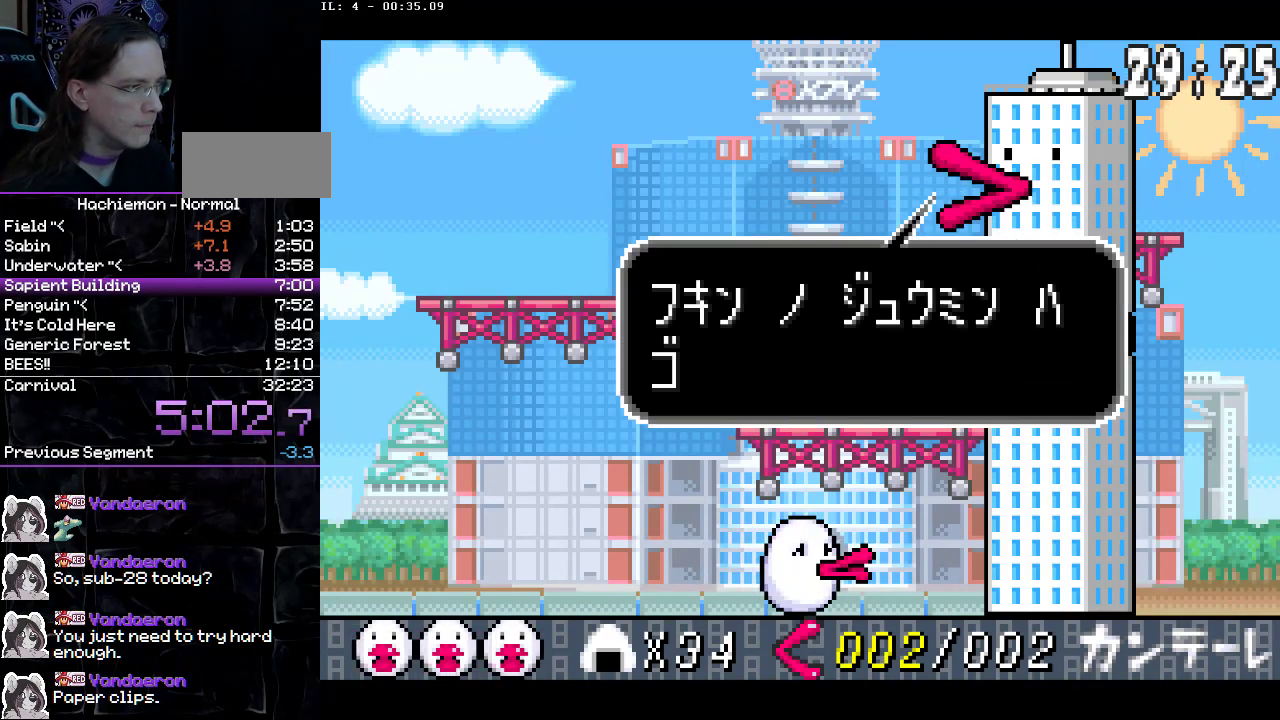
{"buttons": ["CIRCLE"], "events": [[67, "DPAD_LEFT", "down"], [150, "DPAD_LEFT", "up"], [233, "DPAD_LEFT", "down"], [317, "DPAD_LEFT", "up"], [400, "DPAD_LEFT", "down"], [483, "DPAD_LEFT", "up"]]}
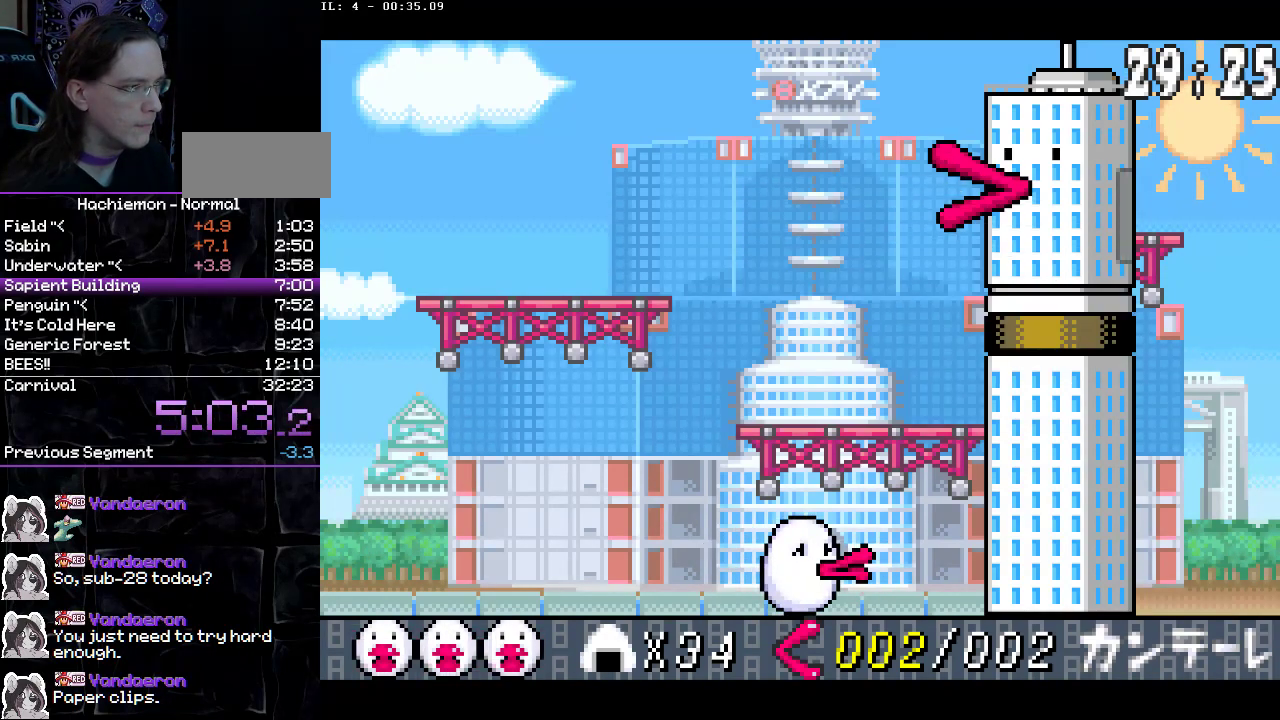
{"buttons": ["CIRCLE"], "events": []}
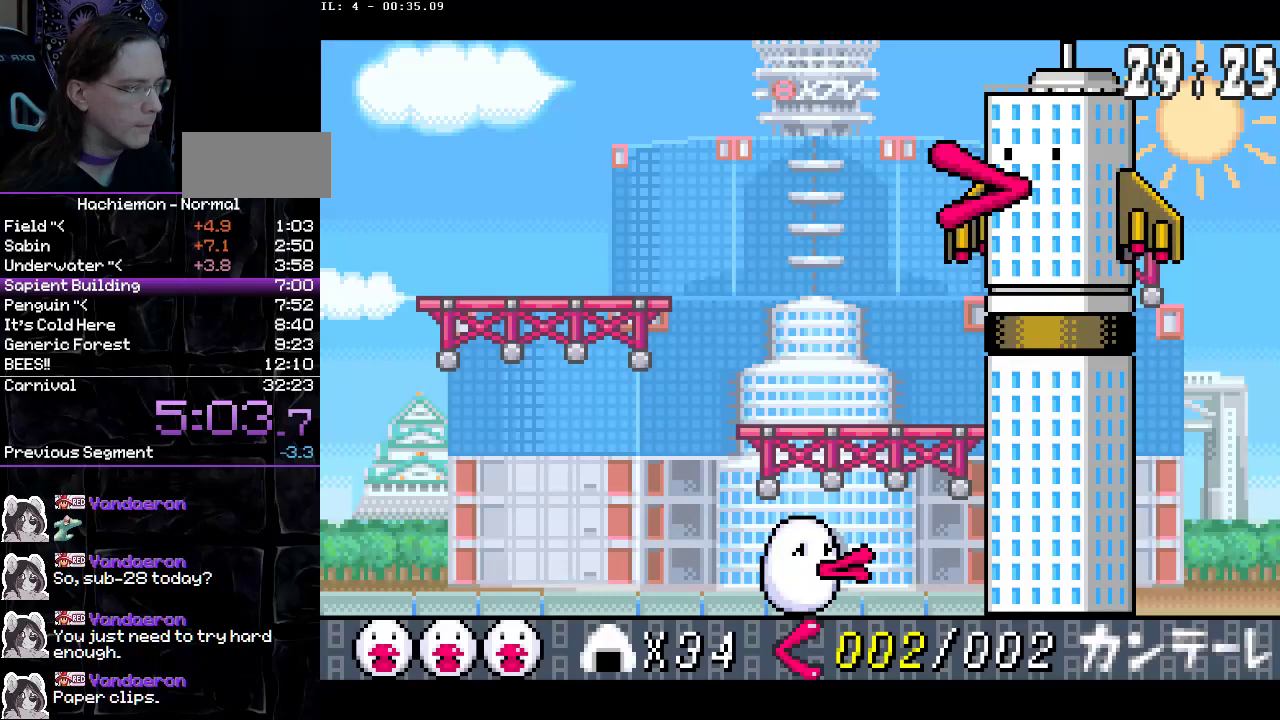
{"buttons": ["CIRCLE"], "events": []}
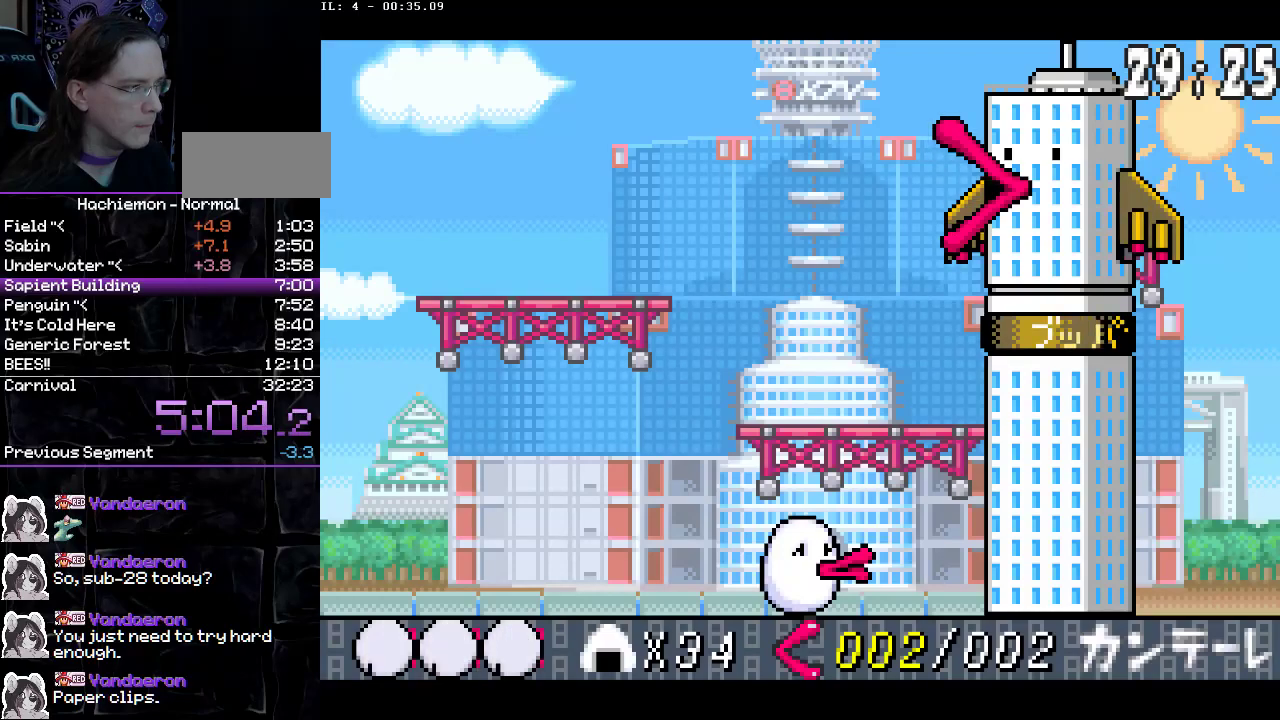
{"buttons": ["CIRCLE"], "events": []}
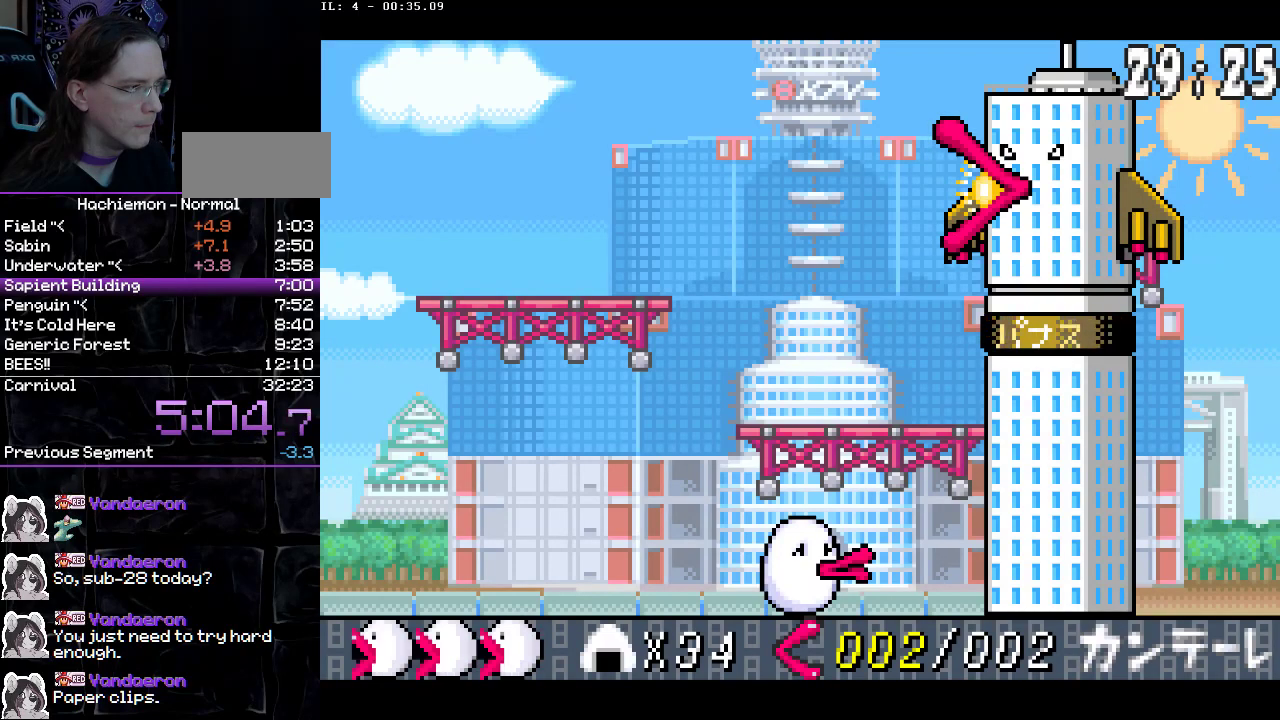
{"buttons": ["CIRCLE"], "events": []}
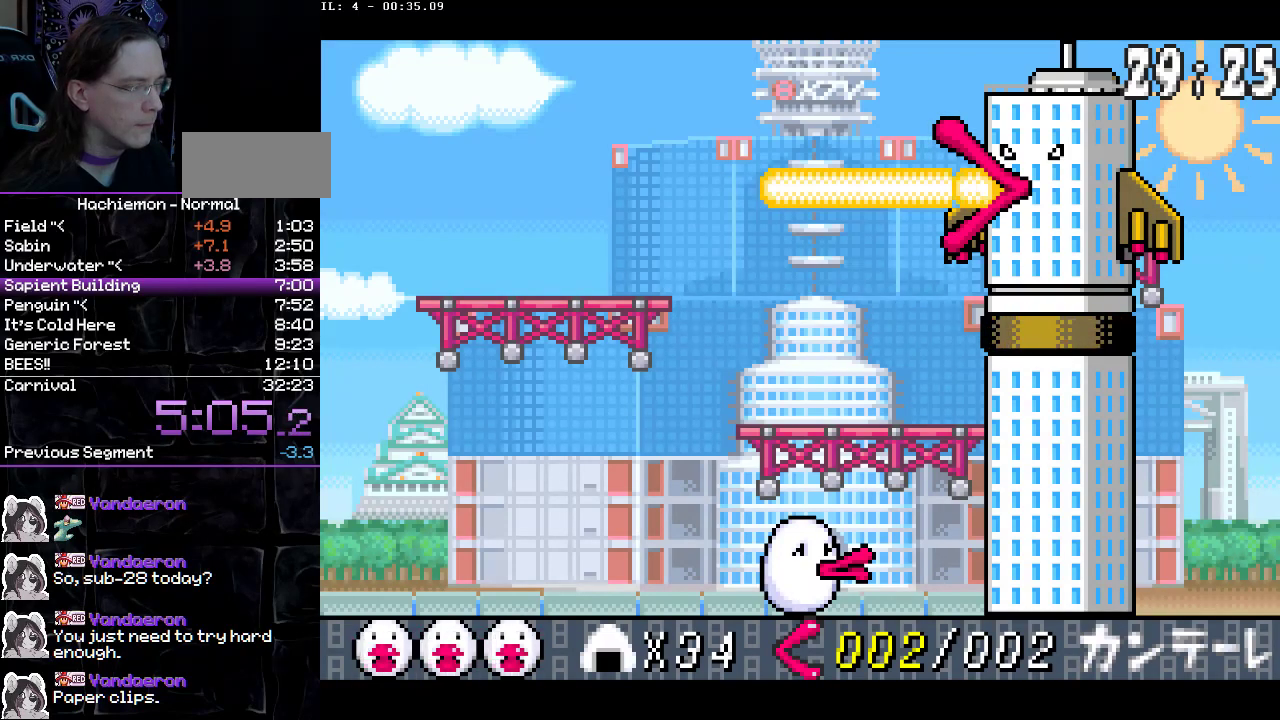
{"buttons": ["CIRCLE"], "events": []}
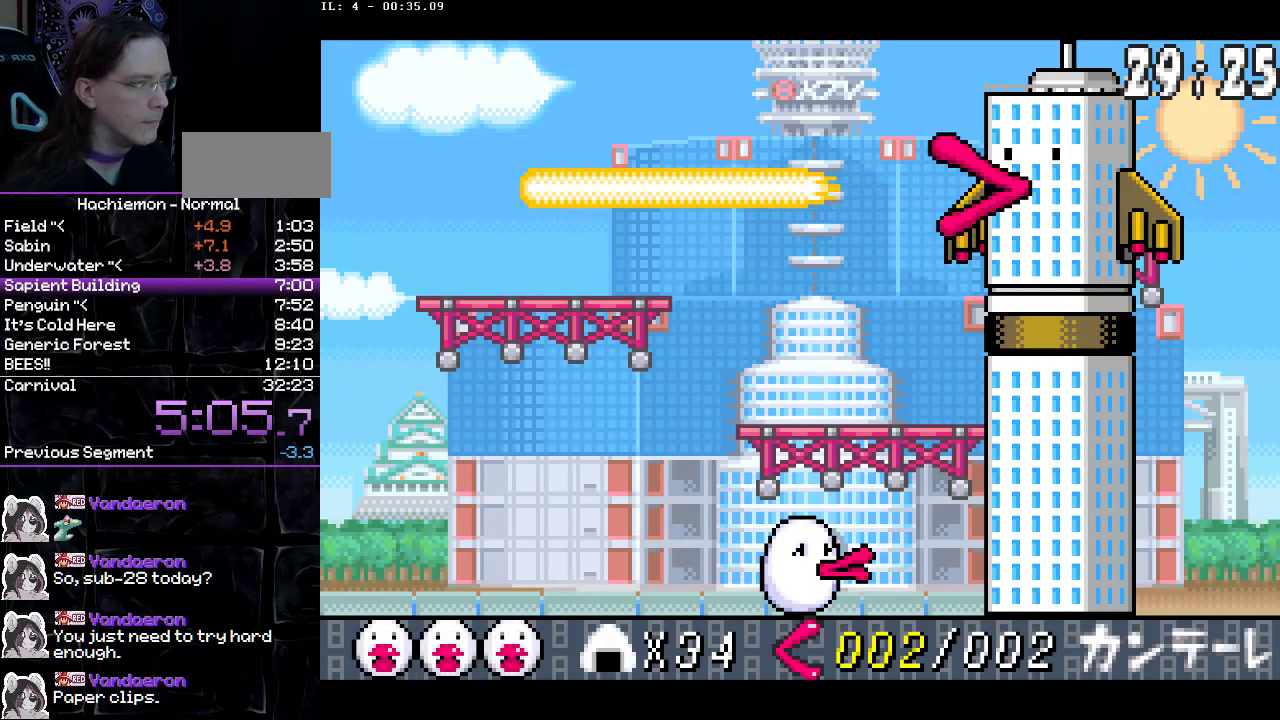
{"buttons": [], "events": [[350, "CIRCLE", "up"]]}
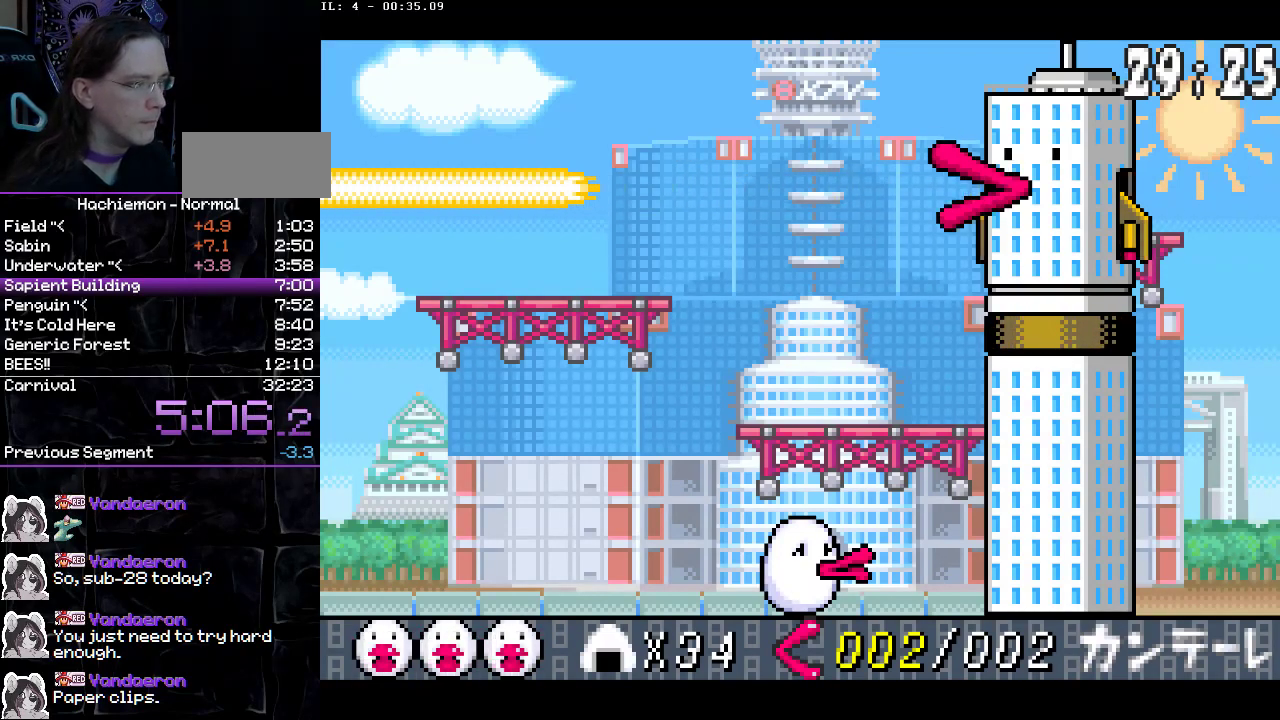
{"buttons": [], "events": []}
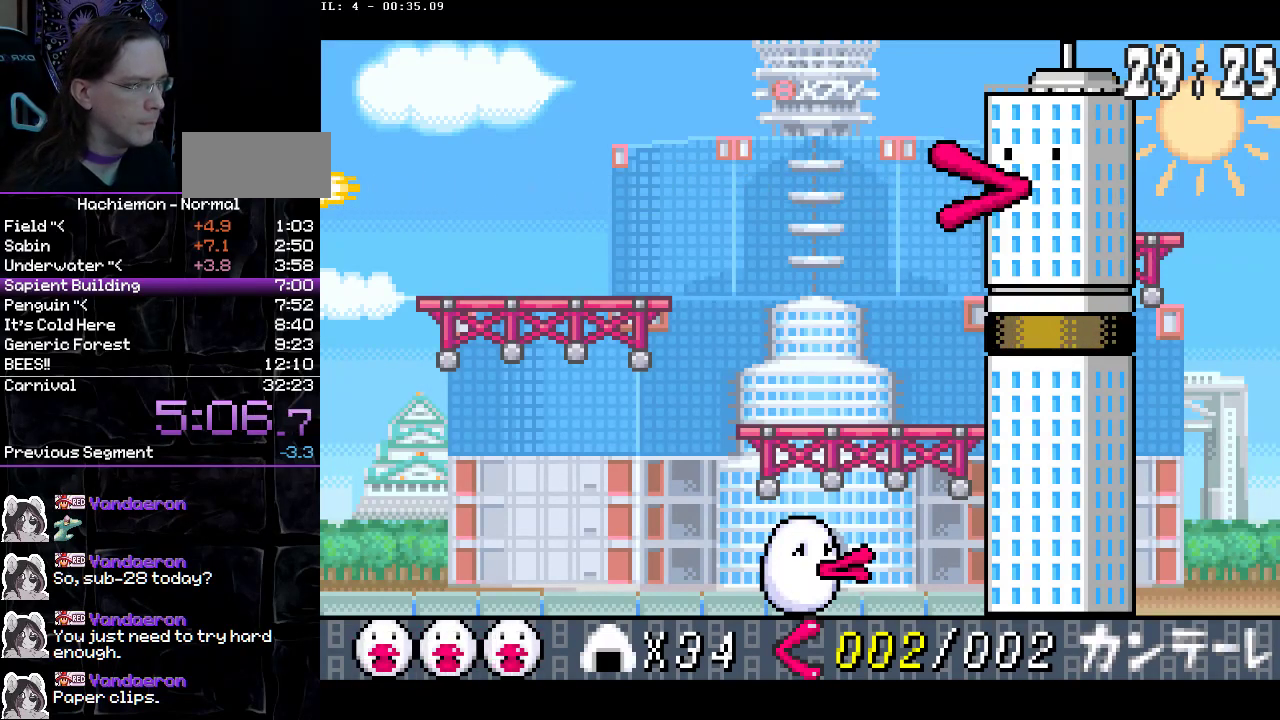
{"buttons": [], "events": []}
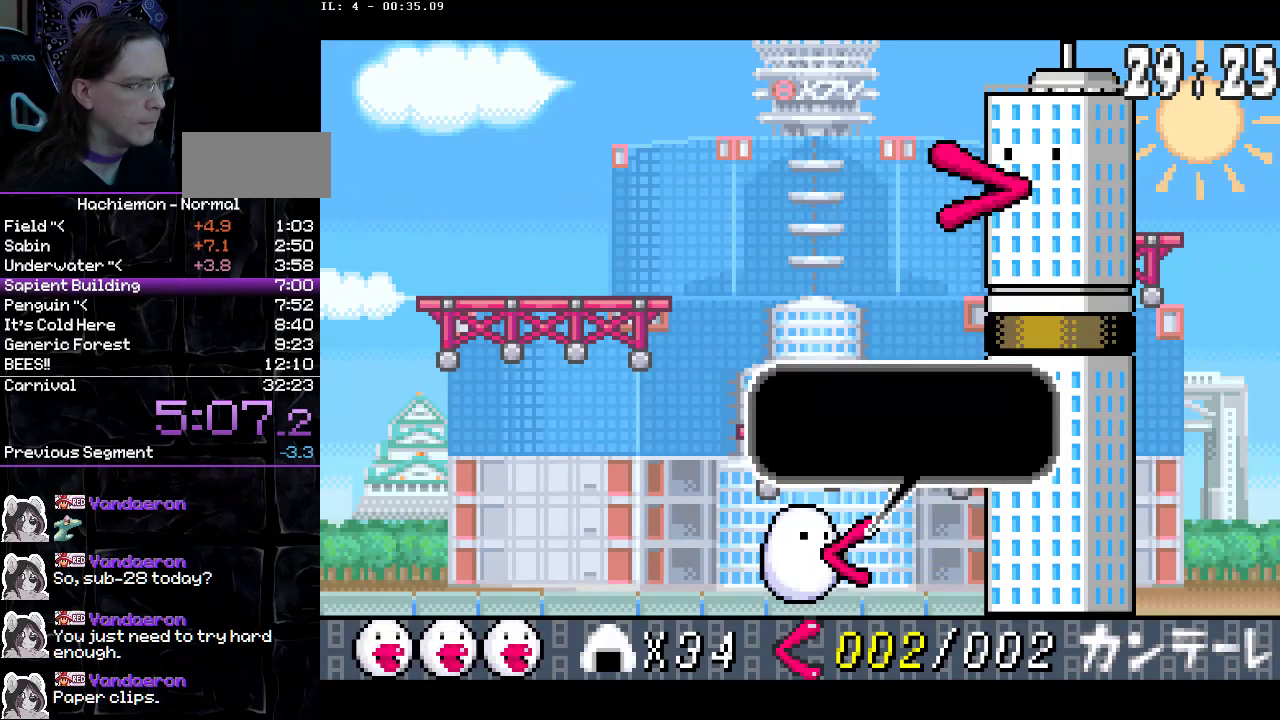
{"buttons": ["CIRCLE"], "events": [[167, "CIRCLE", "down"], [367, "DPAD_LEFT", "down"], [467, "DPAD_LEFT", "up"]]}
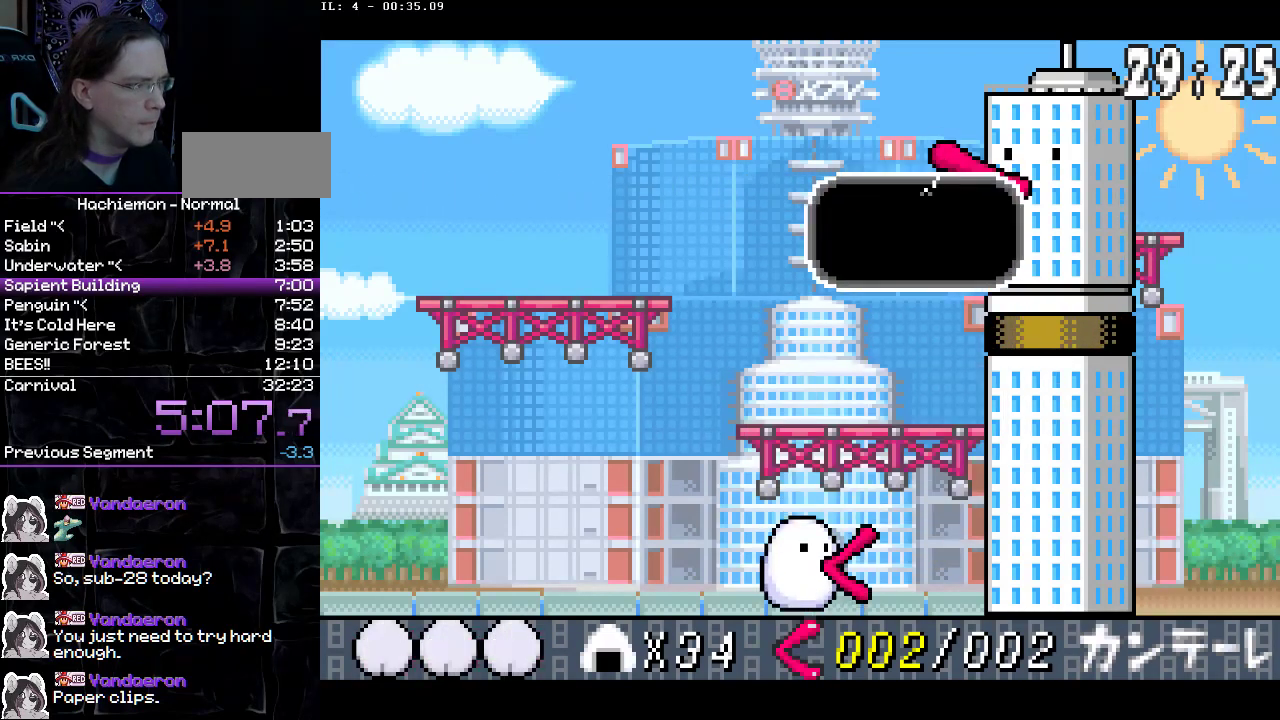
{"buttons": ["CIRCLE", "DPAD_LEFT"], "events": [[50, "DPAD_LEFT", "down"], [100, "DPAD_LEFT", "up"], [267, "DPAD_LEFT", "down"], [350, "DPAD_LEFT", "up"], [450, "DPAD_LEFT", "down"]]}
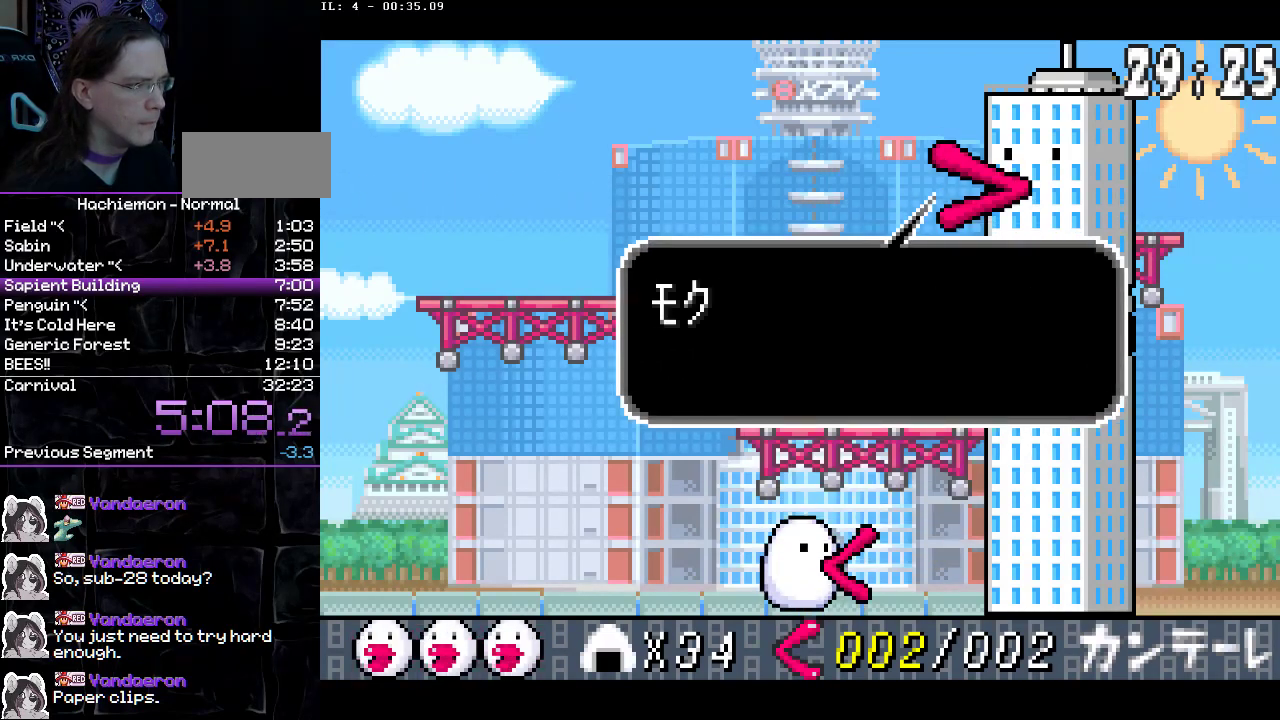
{"buttons": ["CIRCLE", "DPAD_LEFT"], "events": [[33, "DPAD_LEFT", "up"], [117, "DPAD_LEFT", "down"], [217, "DPAD_LEFT", "up"], [300, "DPAD_LEFT", "down"], [400, "DPAD_LEFT", "up"], [467, "DPAD_LEFT", "down"]]}
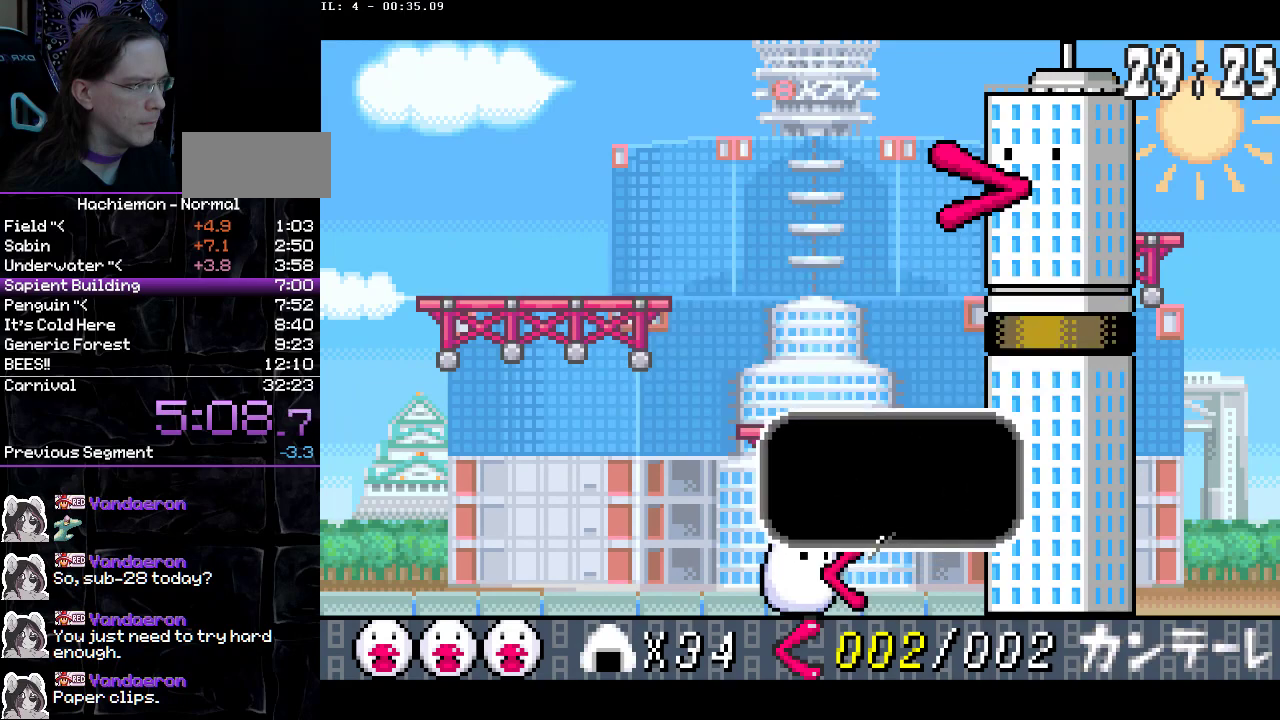
{"buttons": ["CIRCLE", "DPAD_LEFT"], "events": [[50, "DPAD_LEFT", "up"], [167, "DPAD_LEFT", "down"], [267, "DPAD_LEFT", "up"], [350, "DPAD_LEFT", "down"], [417, "DPAD_LEFT", "up"], [483, "DPAD_LEFT", "down"]]}
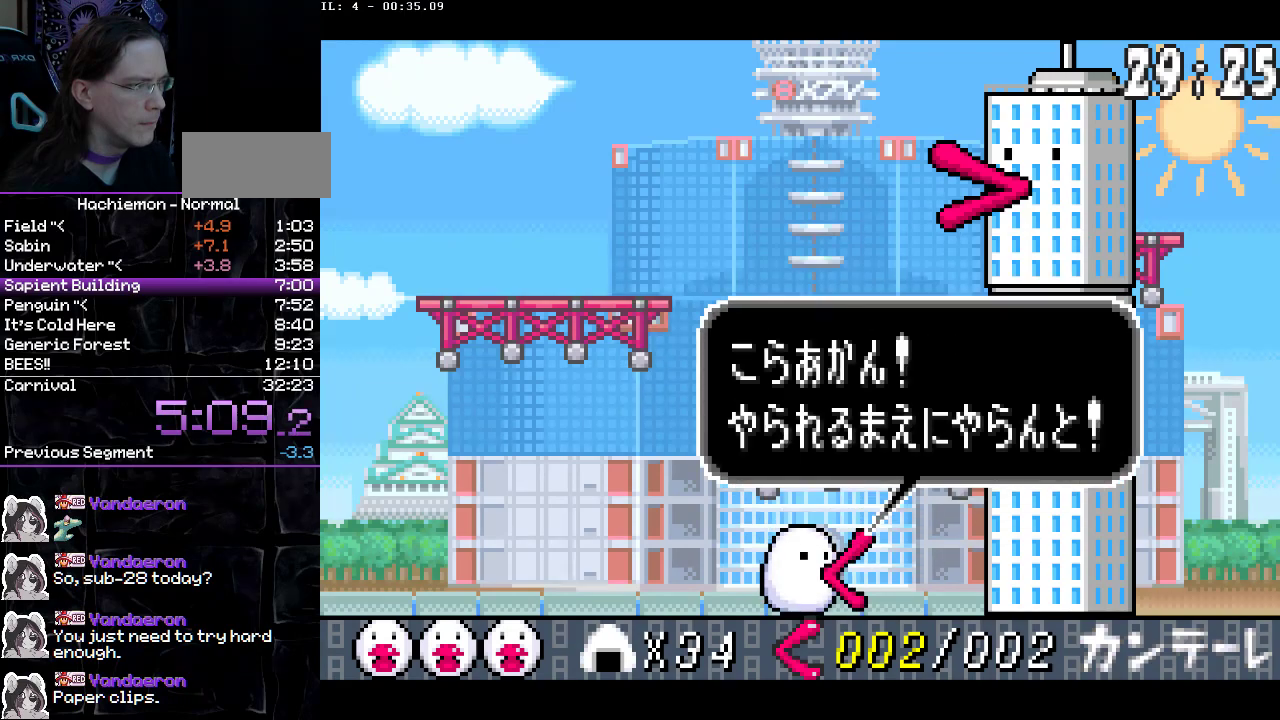
{"buttons": ["CIRCLE", "DPAD_LEFT"], "events": [[83, "DPAD_LEFT", "up"], [150, "DPAD_LEFT", "down"], [233, "DPAD_LEFT", "up"], [467, "DPAD_LEFT", "down"]]}
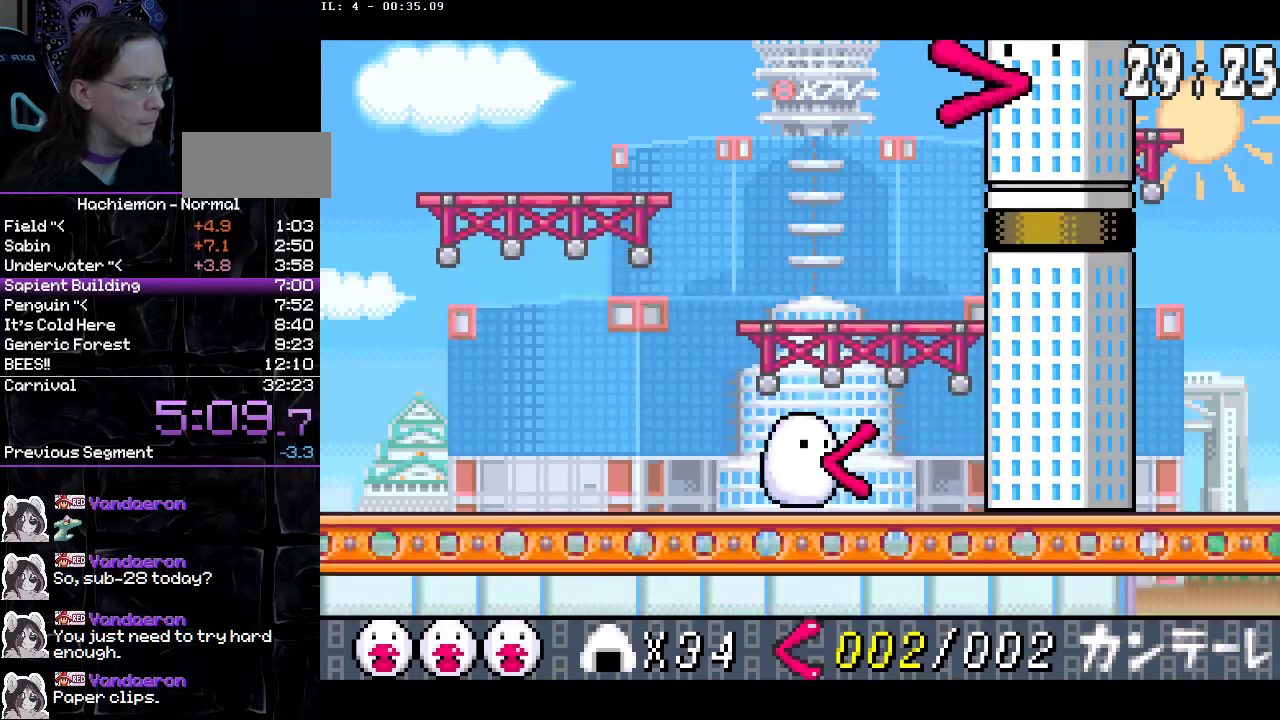
{"buttons": ["CIRCLE", "DPAD_LEFT"], "events": []}
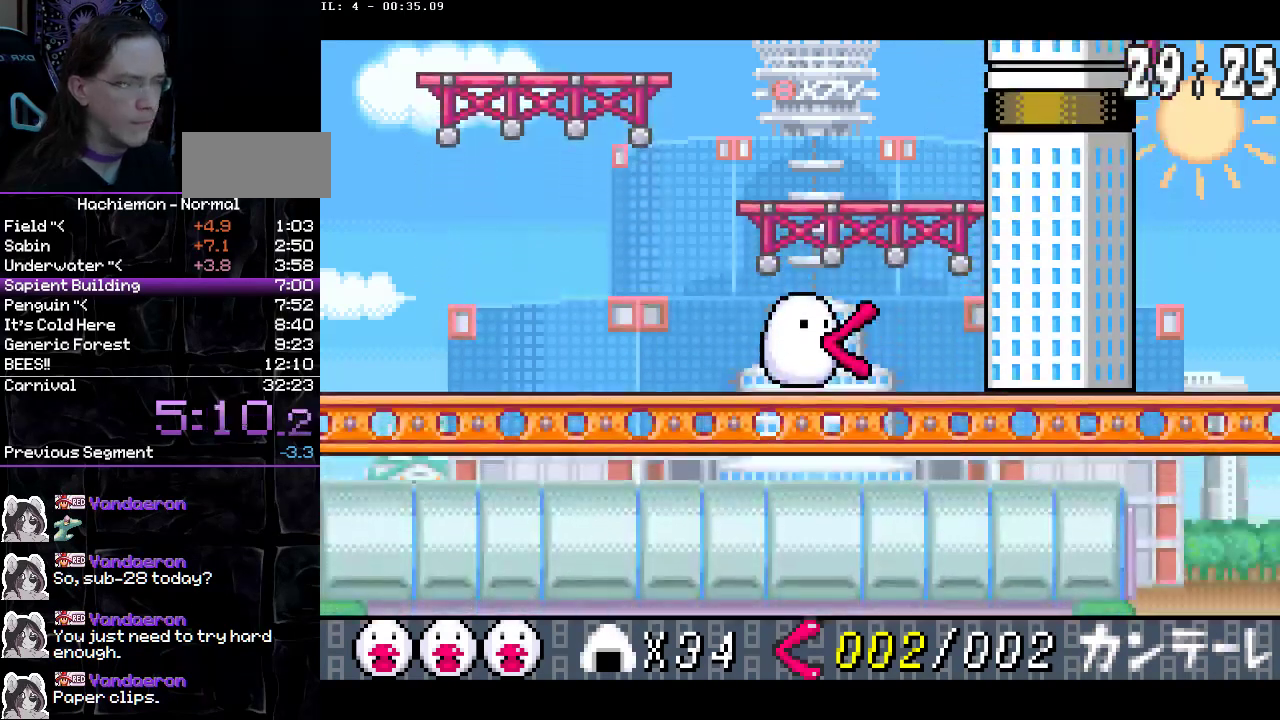
{"buttons": ["CIRCLE", "DPAD_LEFT"], "events": []}
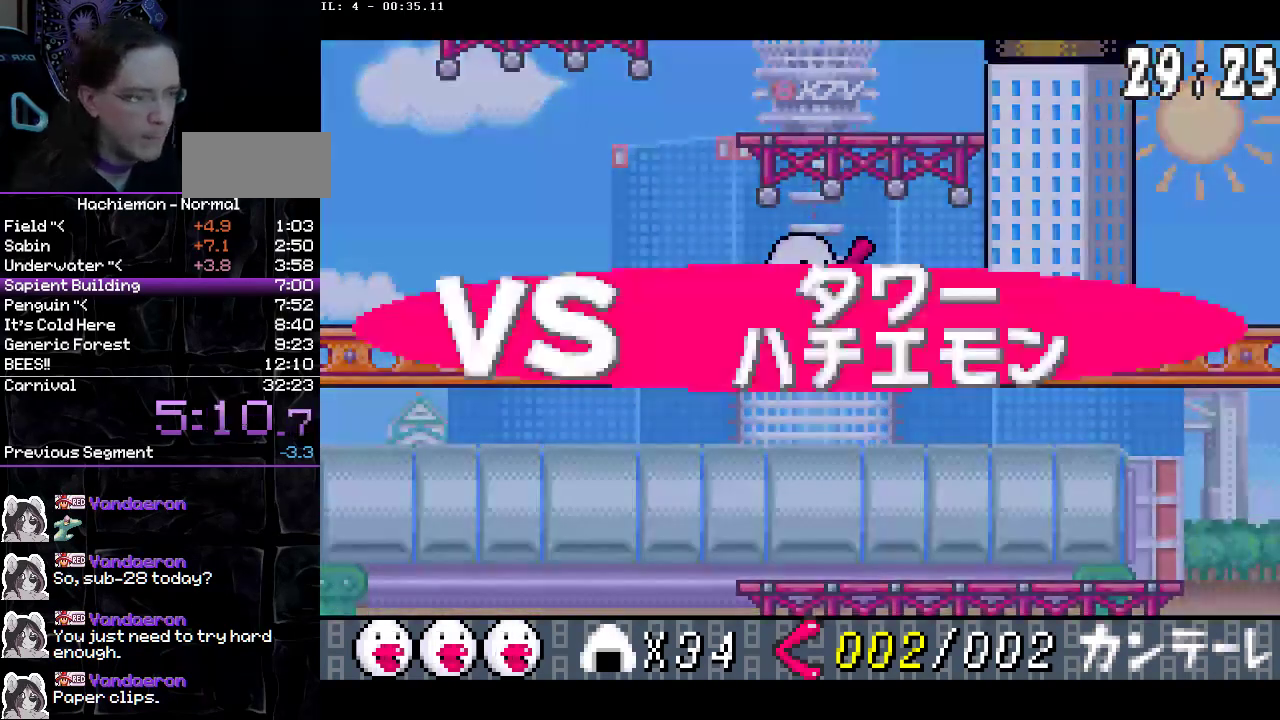
{"buttons": ["DPAD_LEFT"], "events": [[100, "CIRCLE", "up"]]}
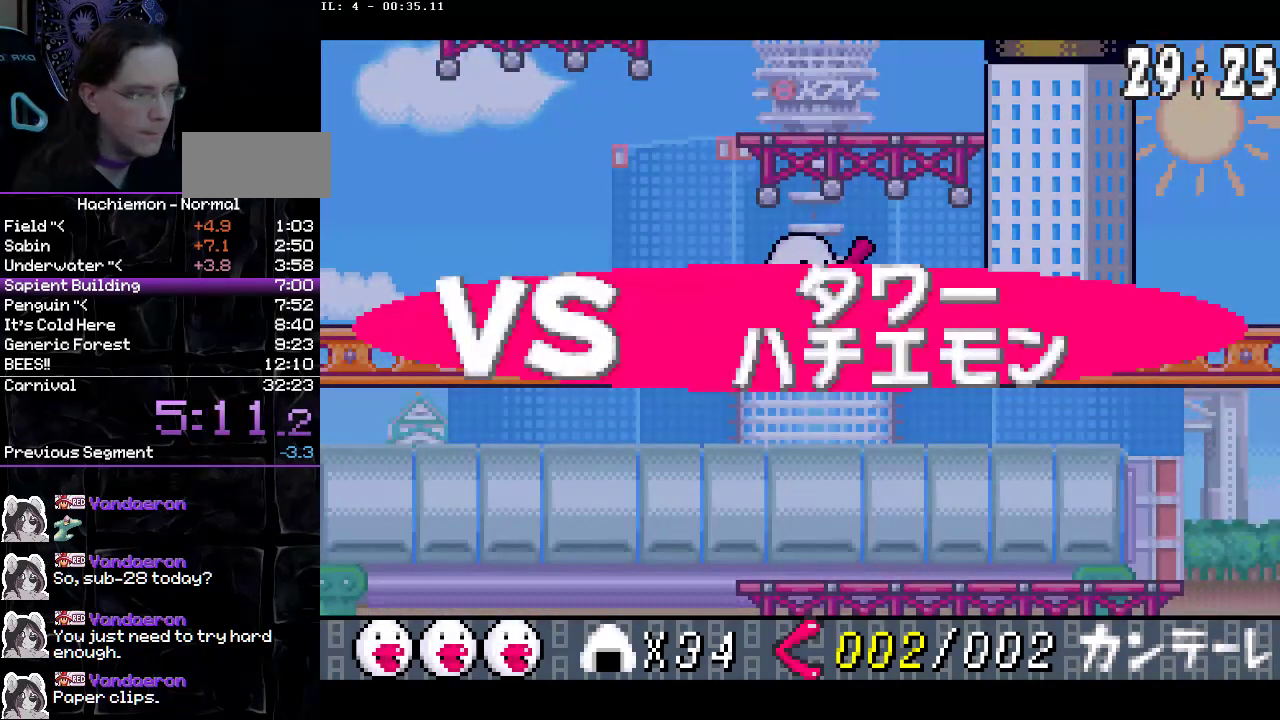
{"buttons": ["DPAD_LEFT"], "events": []}
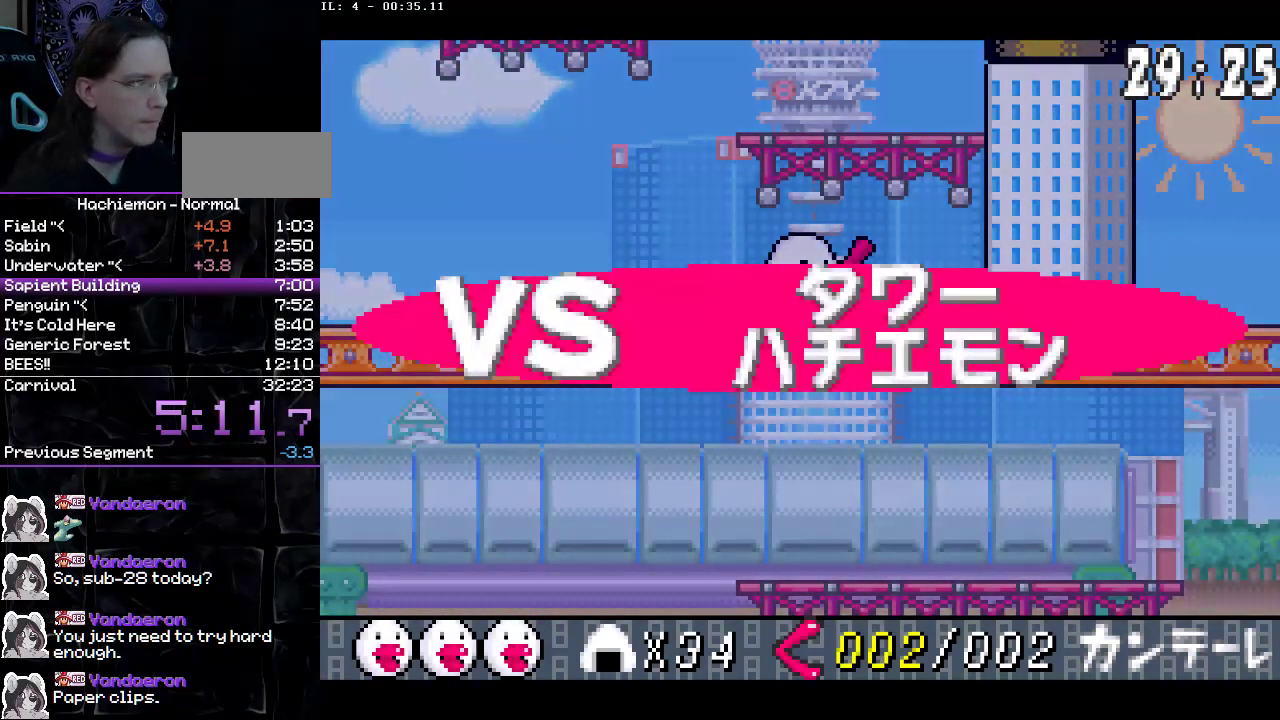
{"buttons": [], "events": [[500, "DPAD_LEFT", "up"]]}
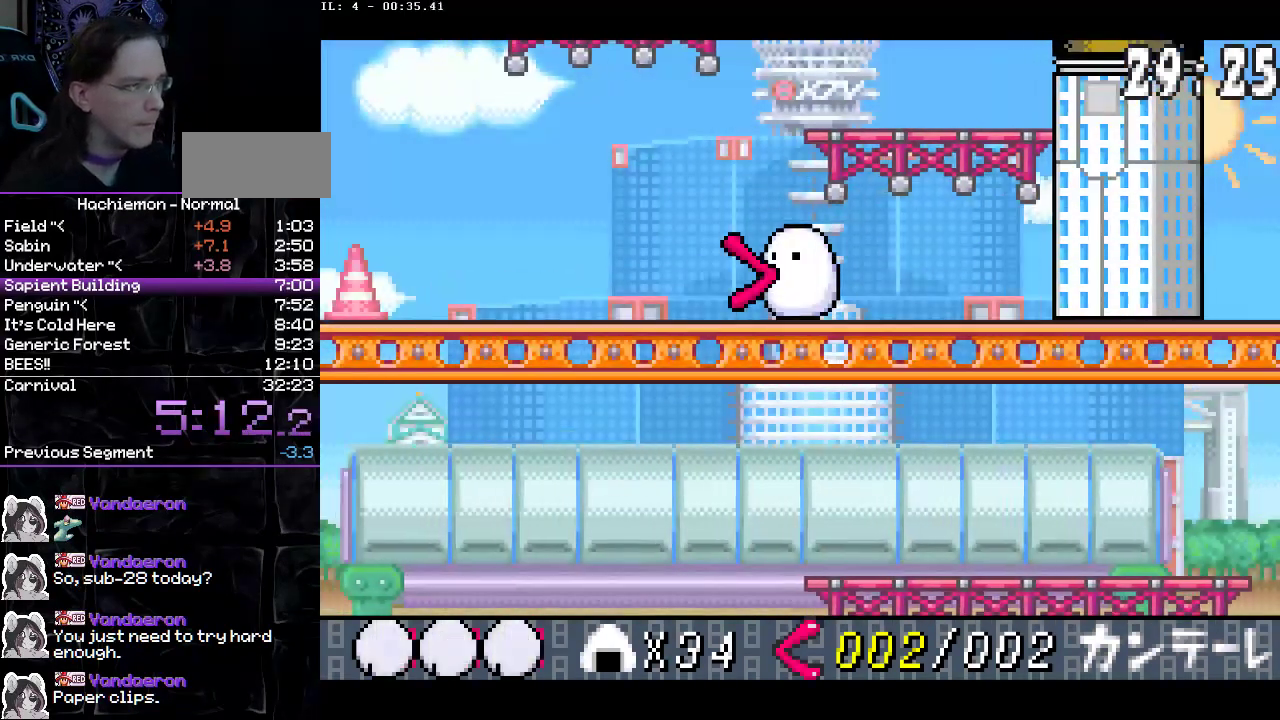
{"buttons": ["CROSS", "CIRCLE", "DPAD_UP"], "events": [[33, "DPAD_RIGHT", "down"], [117, "CROSS", "down"], [200, "DPAD_UP", "down"], [217, "DPAD_RIGHT", "up"], [300, "CIRCLE", "down"]]}
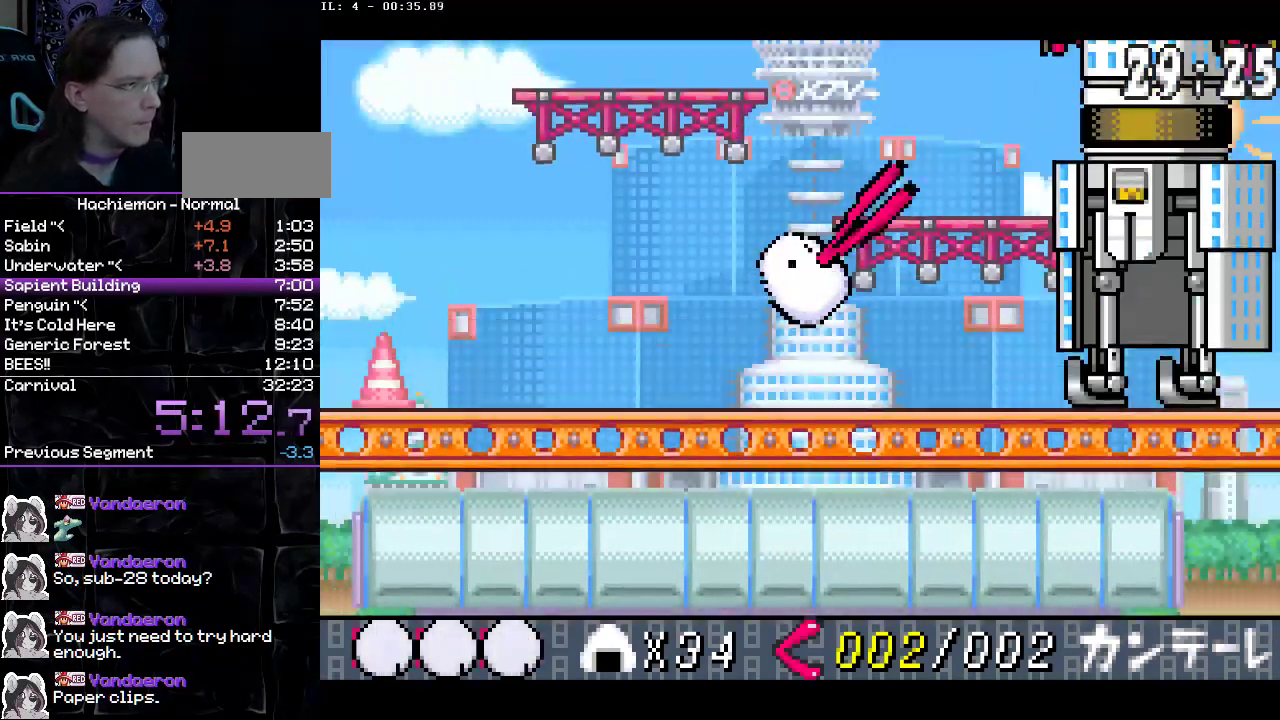
{"buttons": ["DPAD_UP", "DPAD_RIGHT"], "events": [[117, "DPAD_RIGHT", "down"], [217, "CIRCLE", "up"], [217, "CROSS", "up"], [283, "CROSS", "down"], [500, "CROSS", "up"]]}